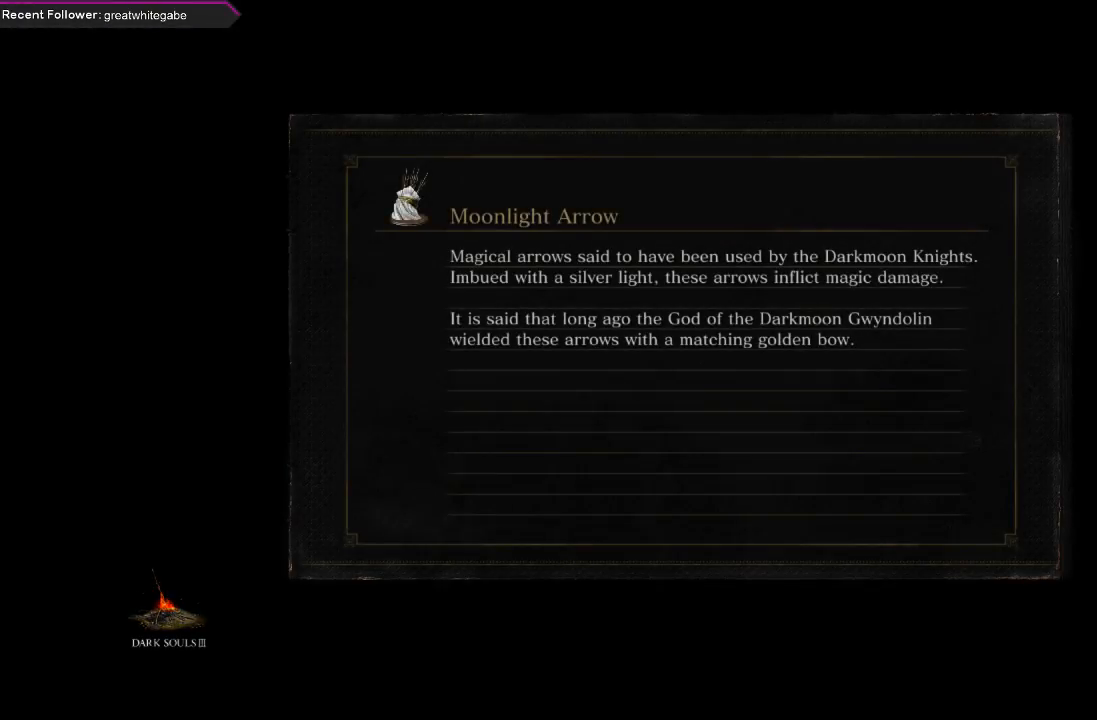
Gameplay with a controller (Xbox layout); each line is a JSON object with the inputs held at the frame after it. "events" lists button and stick changes between this image and that frame as [ms after this image, input, new state], when the widget could be followed in between.
{"buttons": [], "left_stick": "center", "right_stick": "center", "events": []}
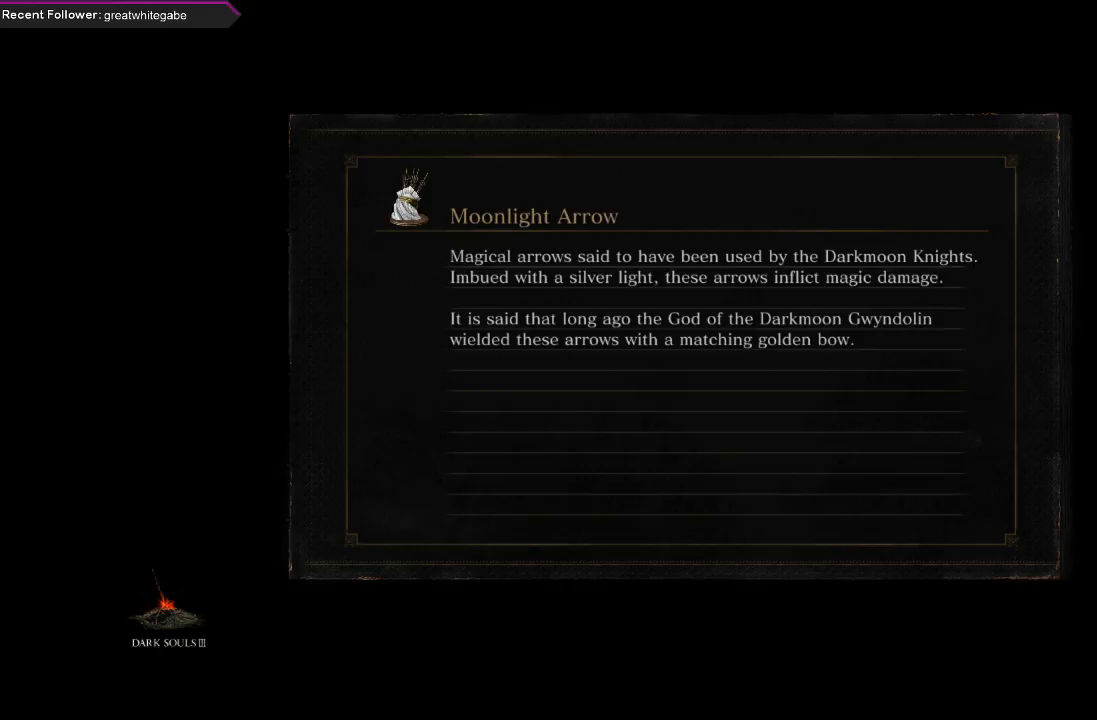
{"buttons": [], "left_stick": "center", "right_stick": "center", "events": []}
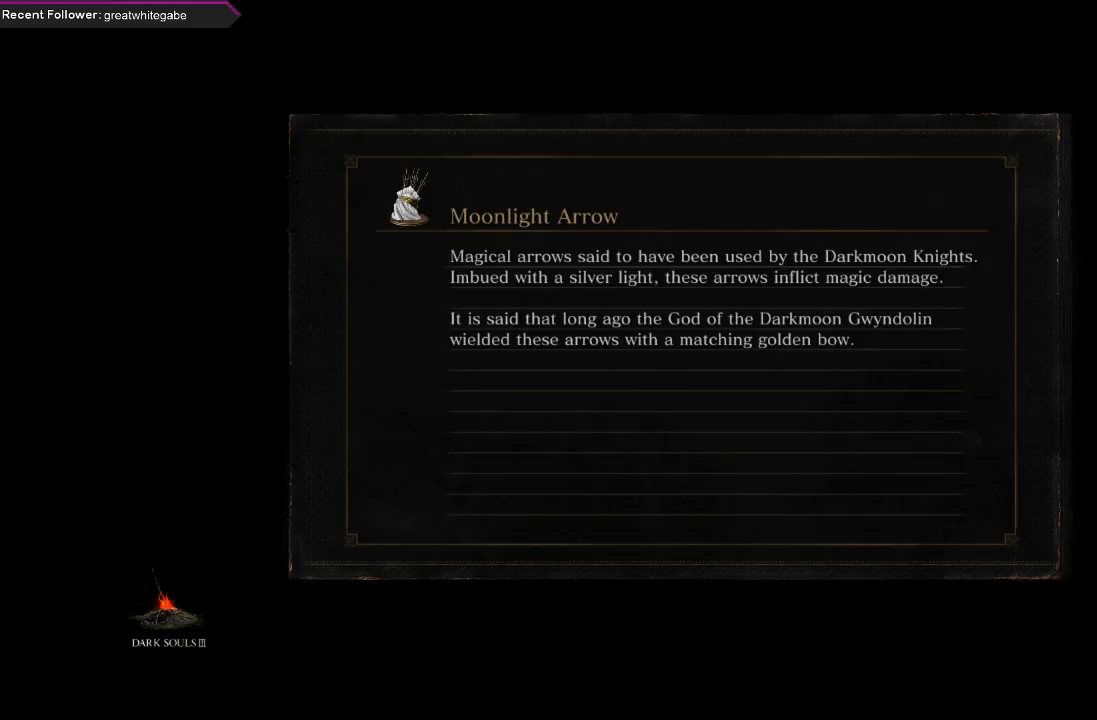
{"buttons": [], "left_stick": "center", "right_stick": "center", "events": []}
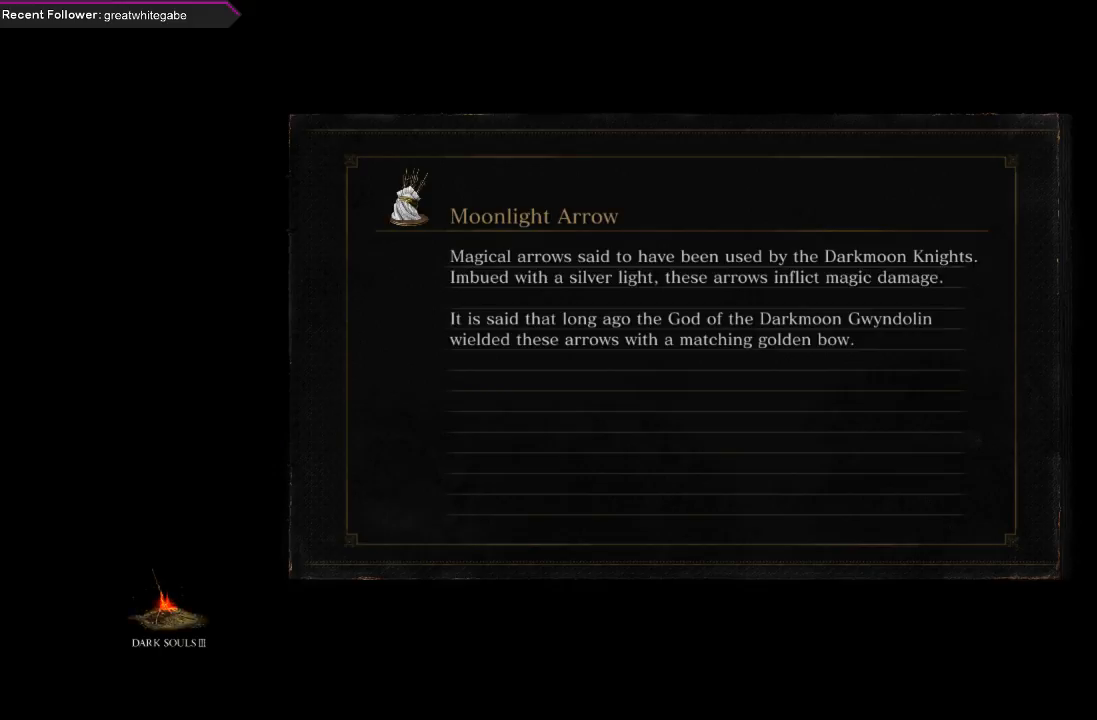
{"buttons": [], "left_stick": "center", "right_stick": "center", "events": []}
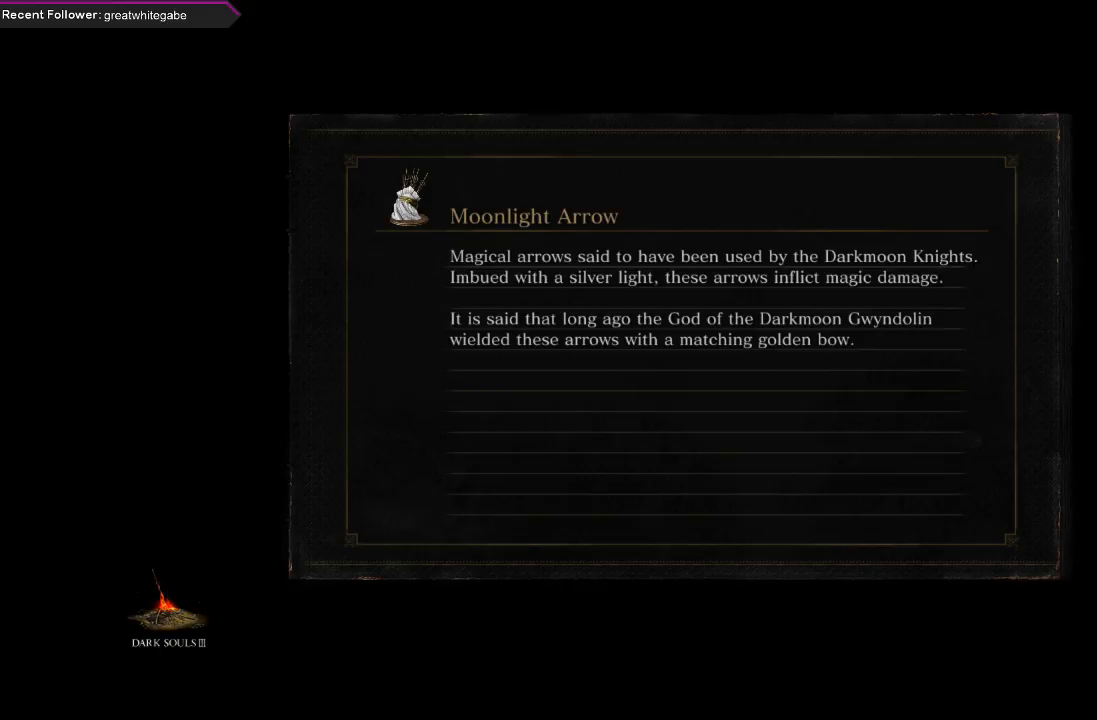
{"buttons": [], "left_stick": "center", "right_stick": "center", "events": []}
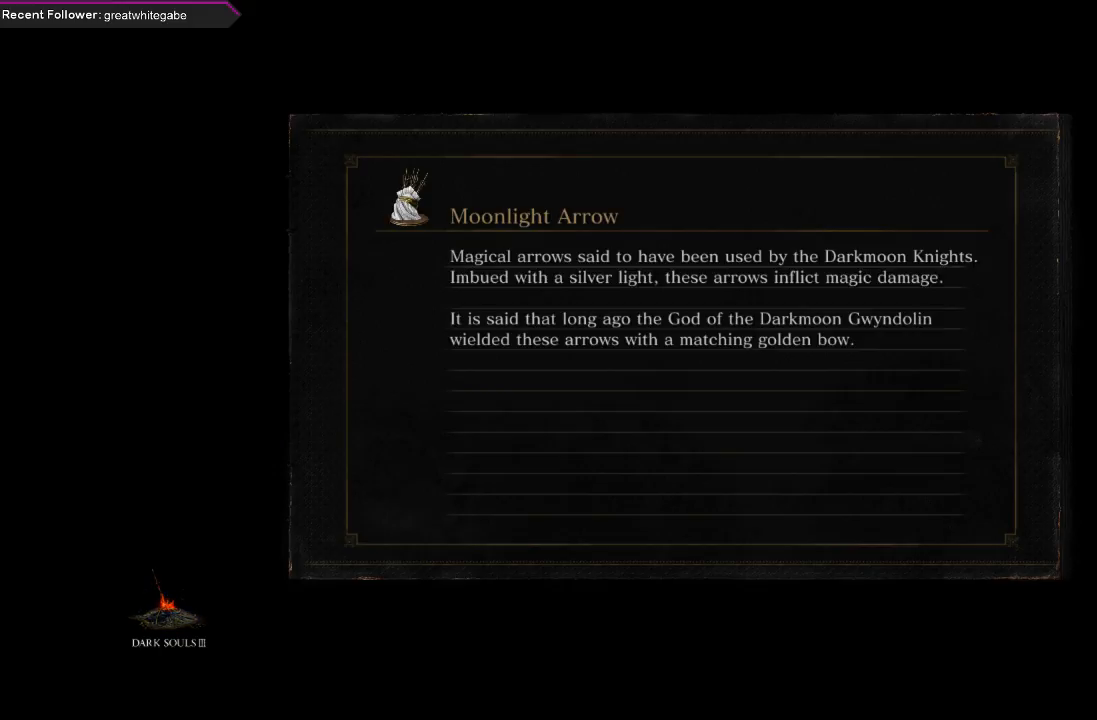
{"buttons": [], "left_stick": "center", "right_stick": "center", "events": []}
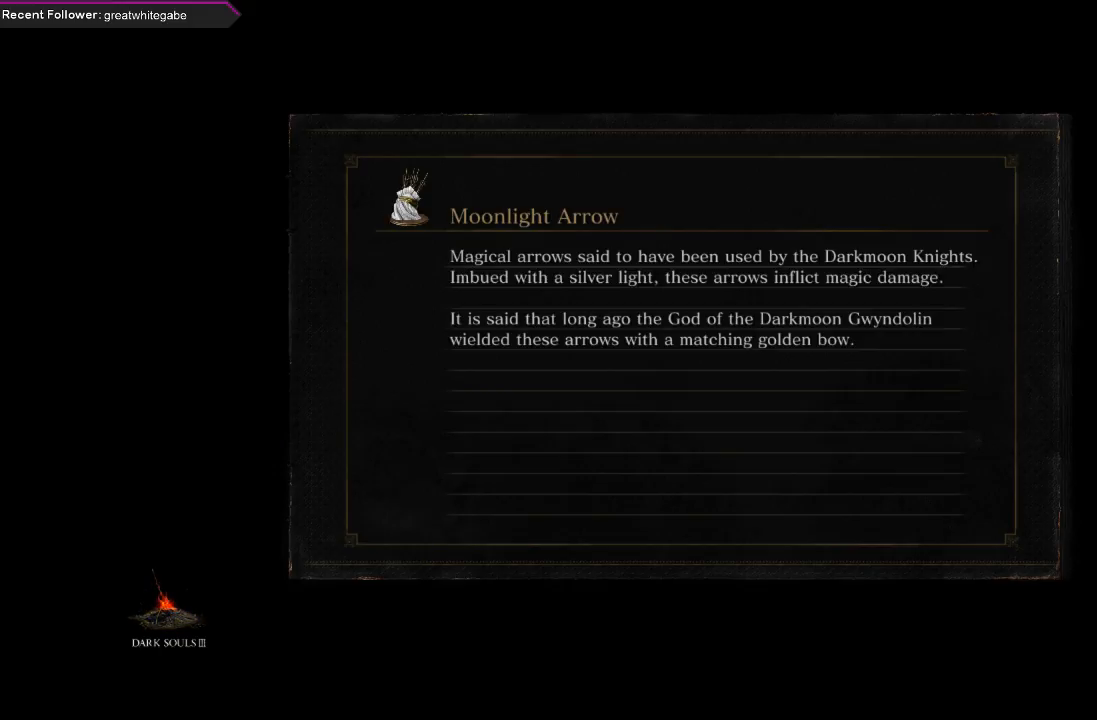
{"buttons": [], "left_stick": "center", "right_stick": "center", "events": []}
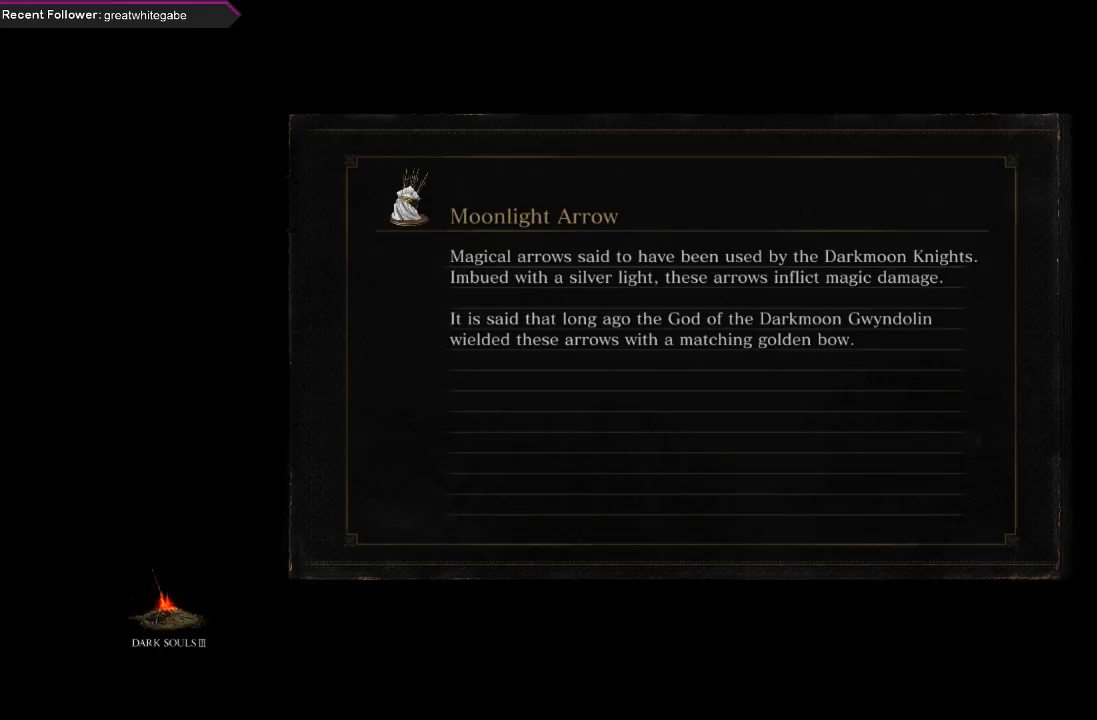
{"buttons": [], "left_stick": "center", "right_stick": "center", "events": []}
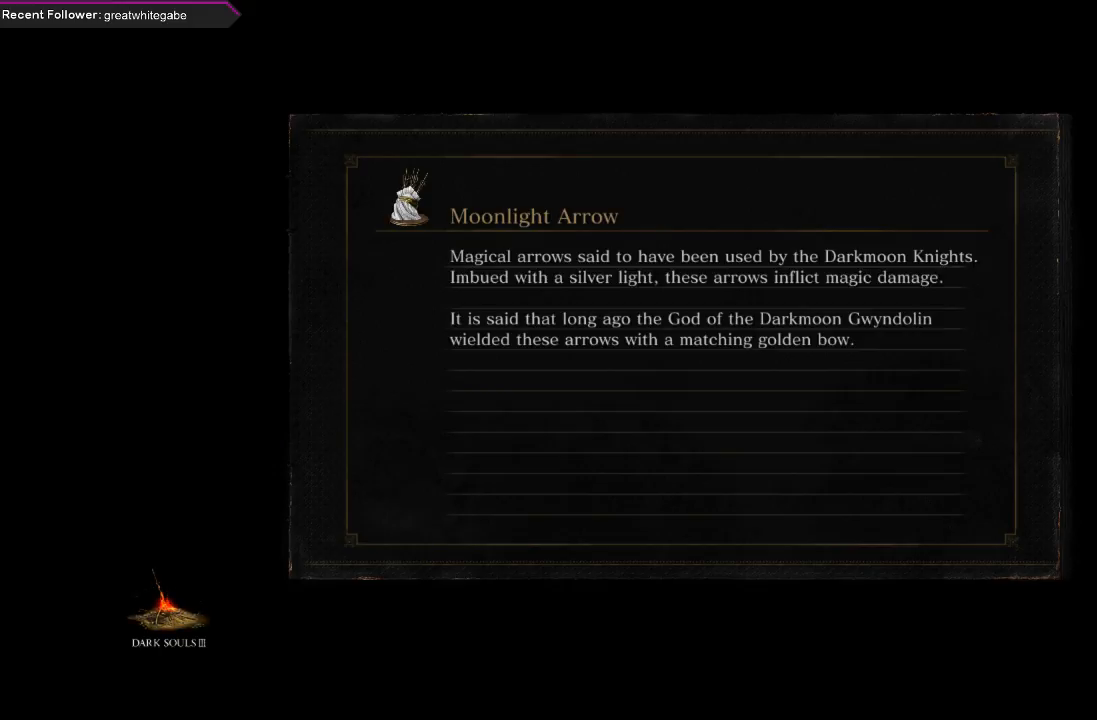
{"buttons": [], "left_stick": "center", "right_stick": "center", "events": []}
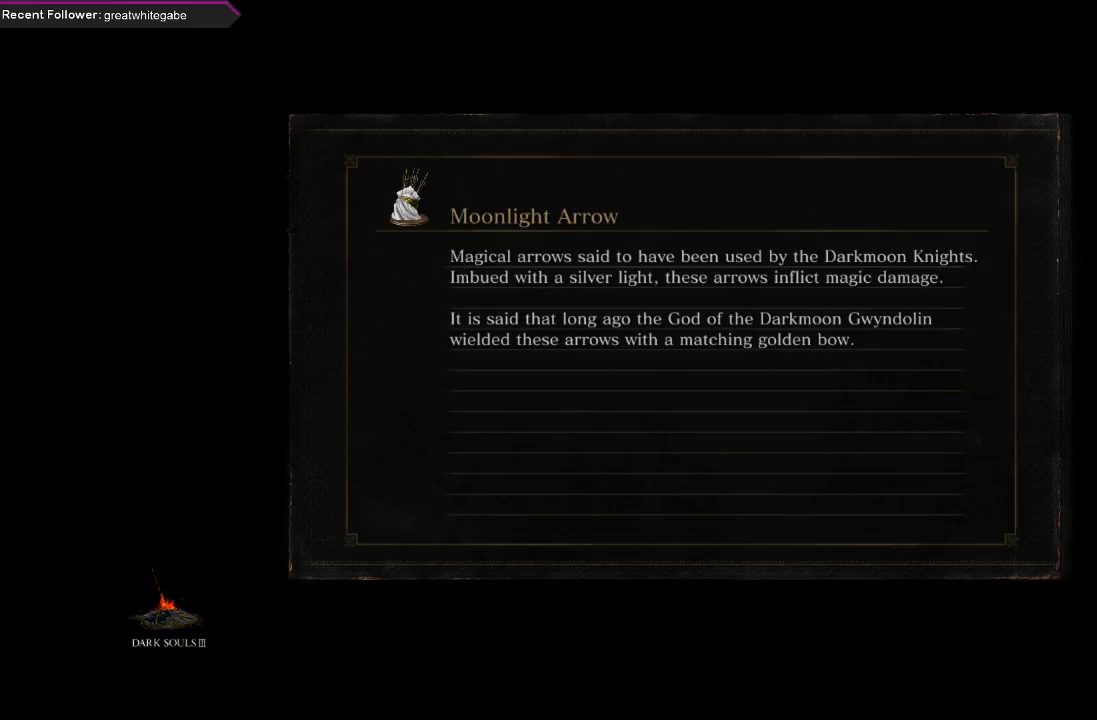
{"buttons": ["START"], "left_stick": "center", "right_stick": "center", "events": [[400, "START", "down"]]}
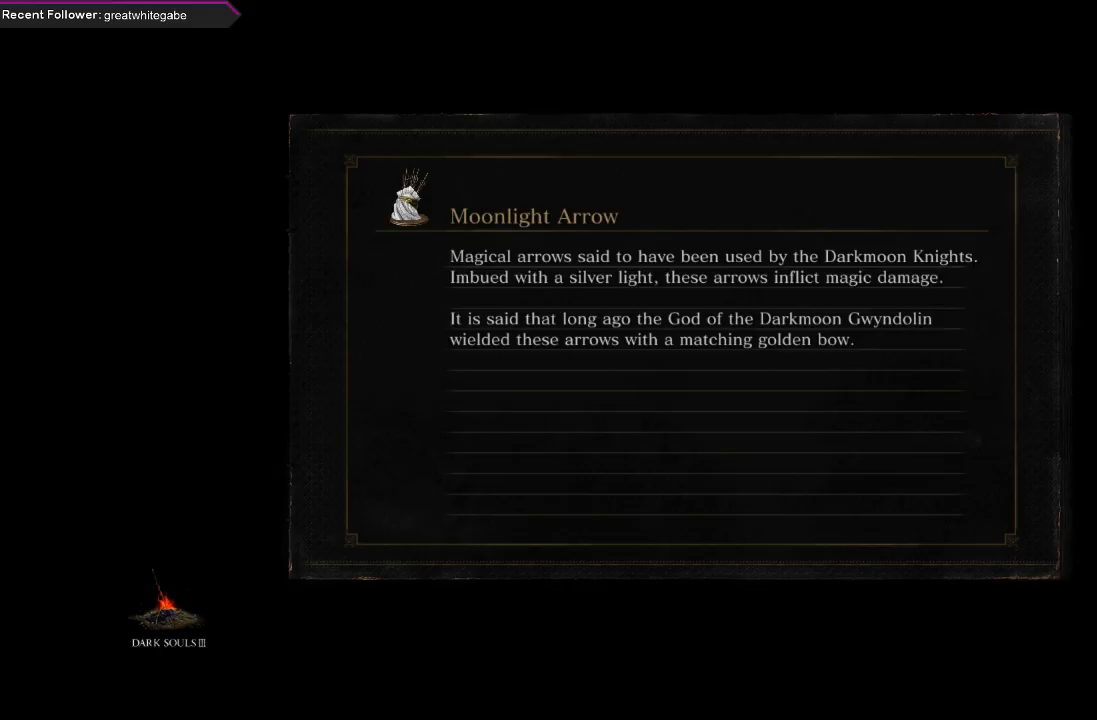
{"buttons": [], "left_stick": "center", "right_stick": "center", "events": [[33, "START", "up"], [167, "START", "down"], [233, "START", "up"], [400, "START", "down"], [433, "START", "up"]]}
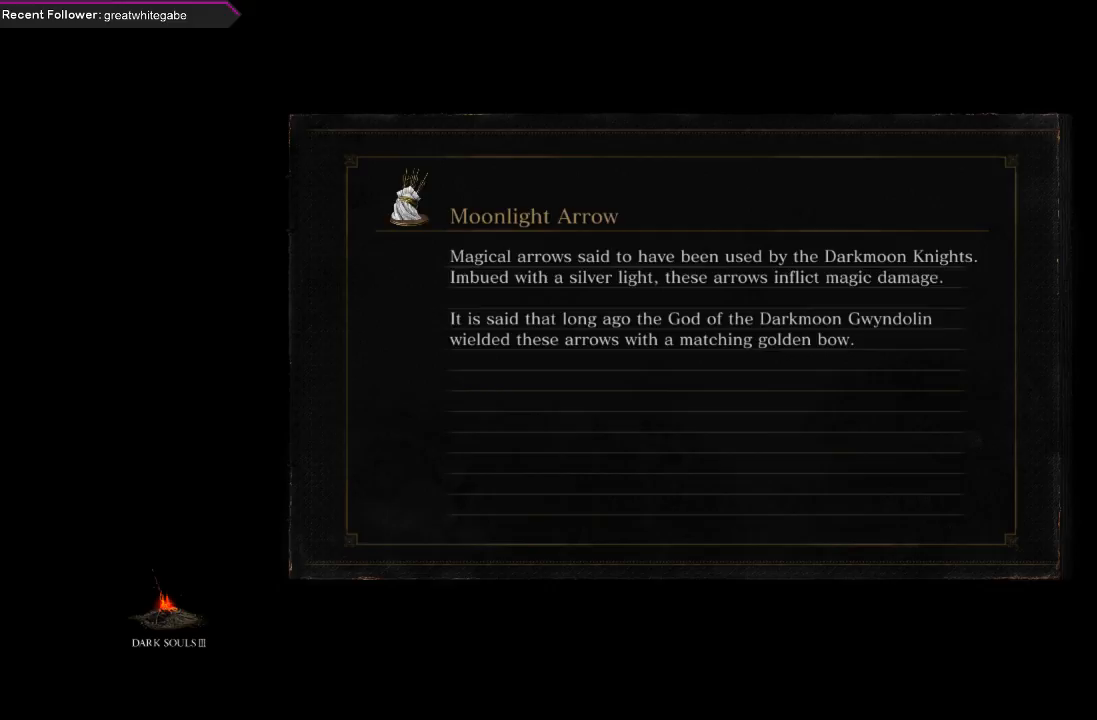
{"buttons": [], "left_stick": "center", "right_stick": "center", "events": []}
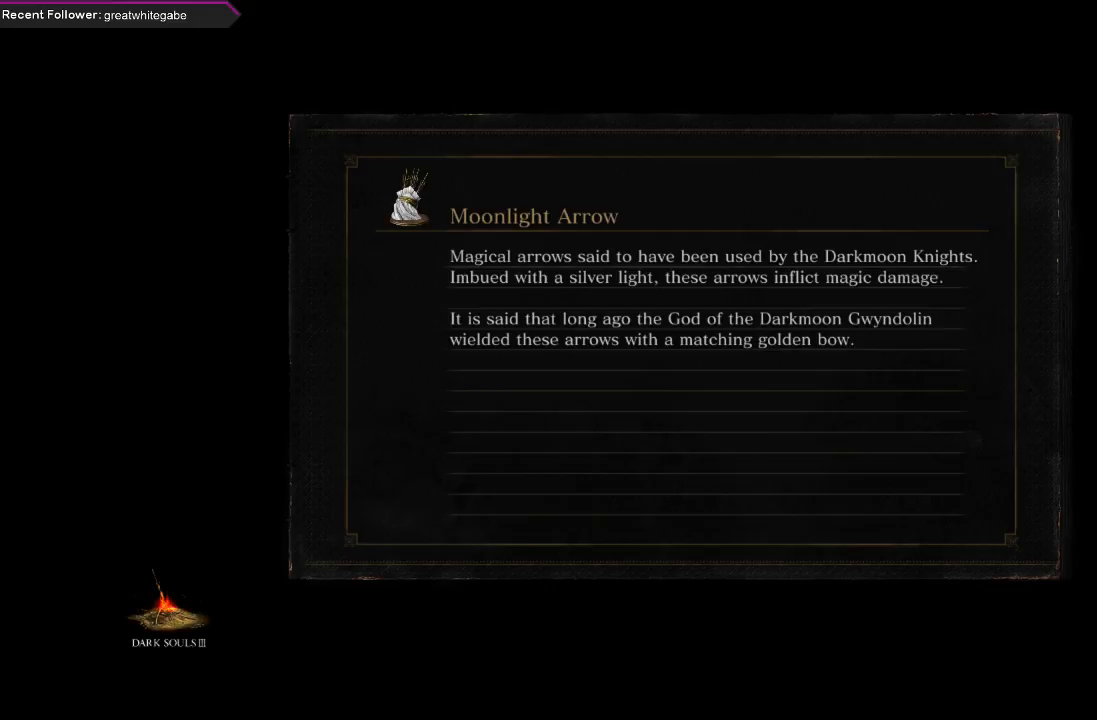
{"buttons": [], "left_stick": "center", "right_stick": "center", "events": [[33, "START", "down"], [167, "START", "up"]]}
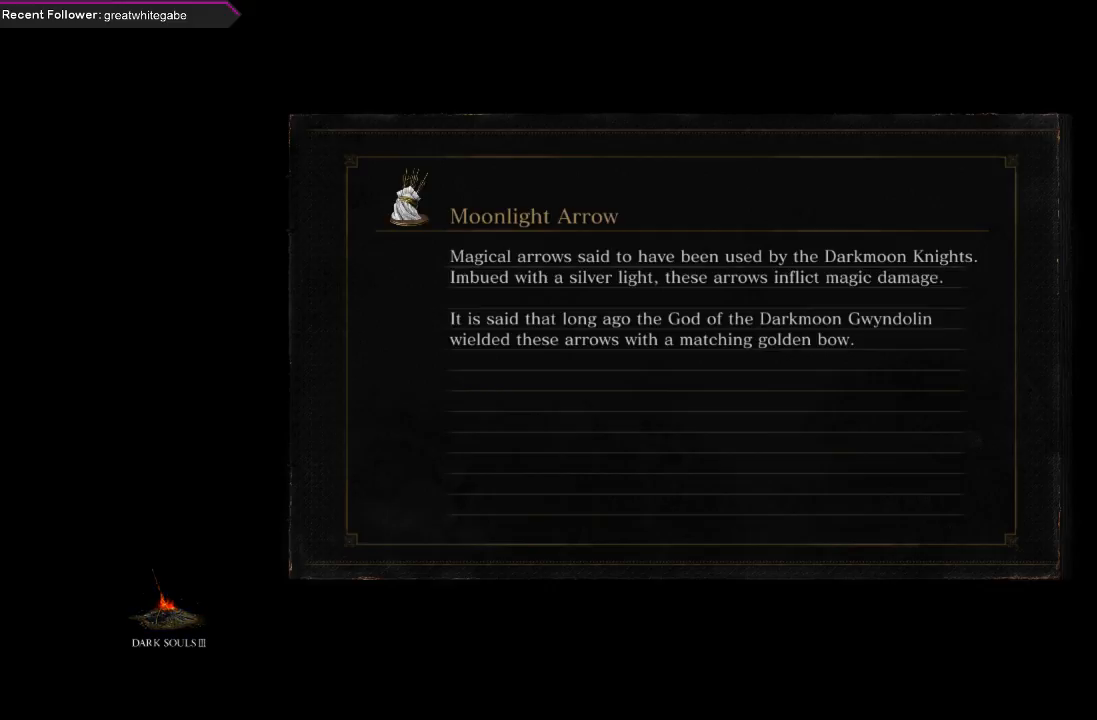
{"buttons": [], "left_stick": "center", "right_stick": "center", "events": [[100, "right_stick", "up-left"], [267, "right_stick", "center"]]}
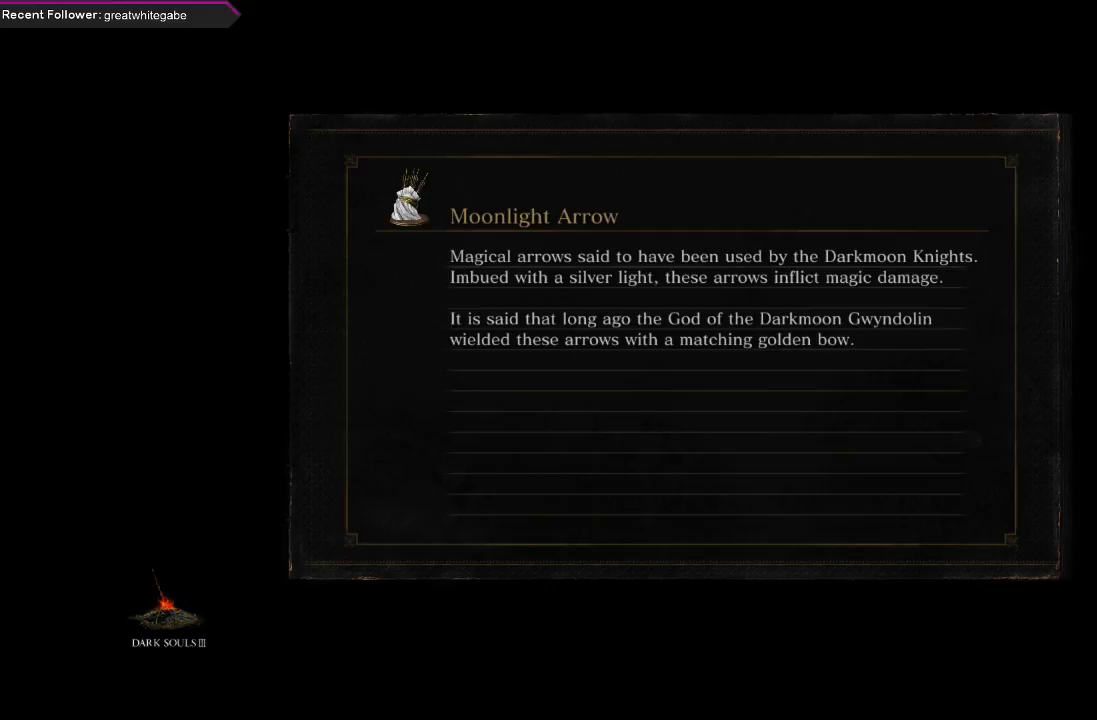
{"buttons": [], "left_stick": "center", "right_stick": "center", "events": [[200, "right_stick", "up"], [367, "right_stick", "center"]]}
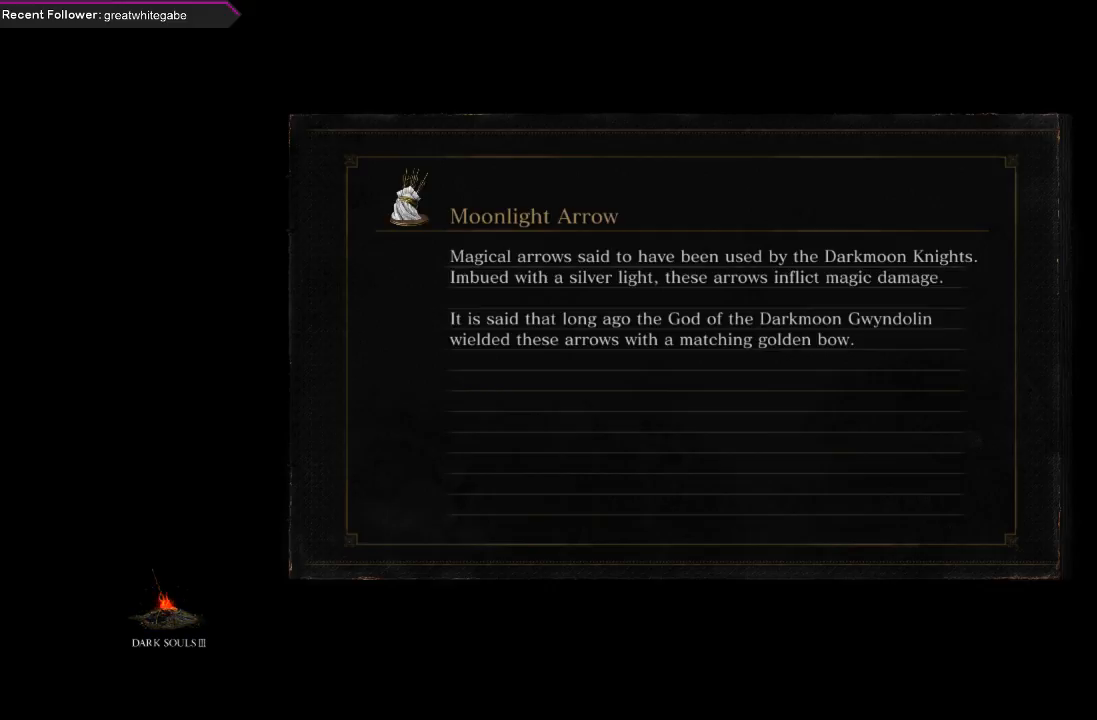
{"buttons": [], "left_stick": "center", "right_stick": "center", "events": []}
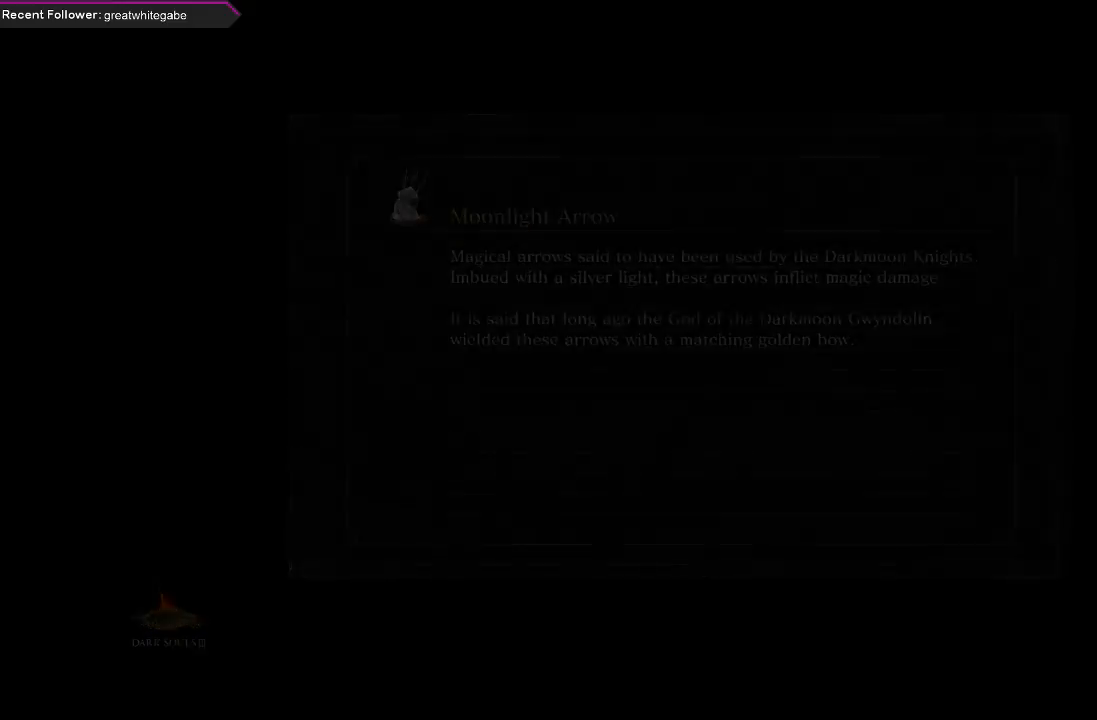
{"buttons": [], "left_stick": "up", "right_stick": "center", "events": [[100, "left_stick", "up"]]}
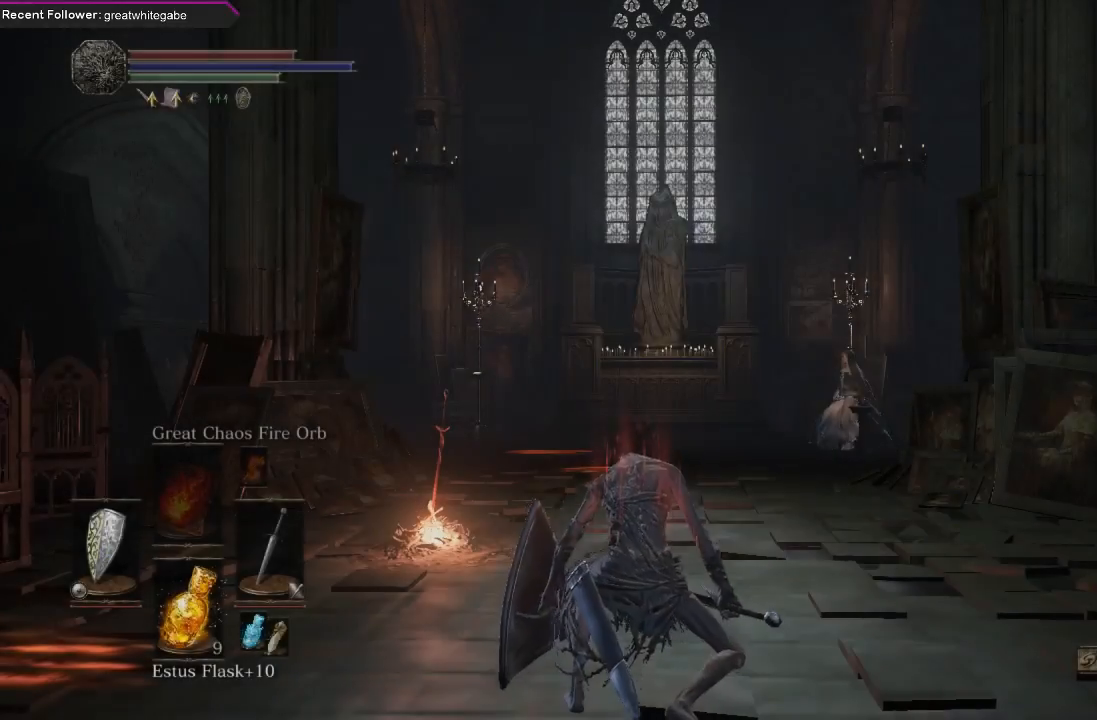
{"buttons": ["B"], "left_stick": "down-right", "right_stick": "right", "events": [[67, "B", "down"], [367, "left_stick", "right"], [400, "right_stick", "right"], [467, "left_stick", "down-right"]]}
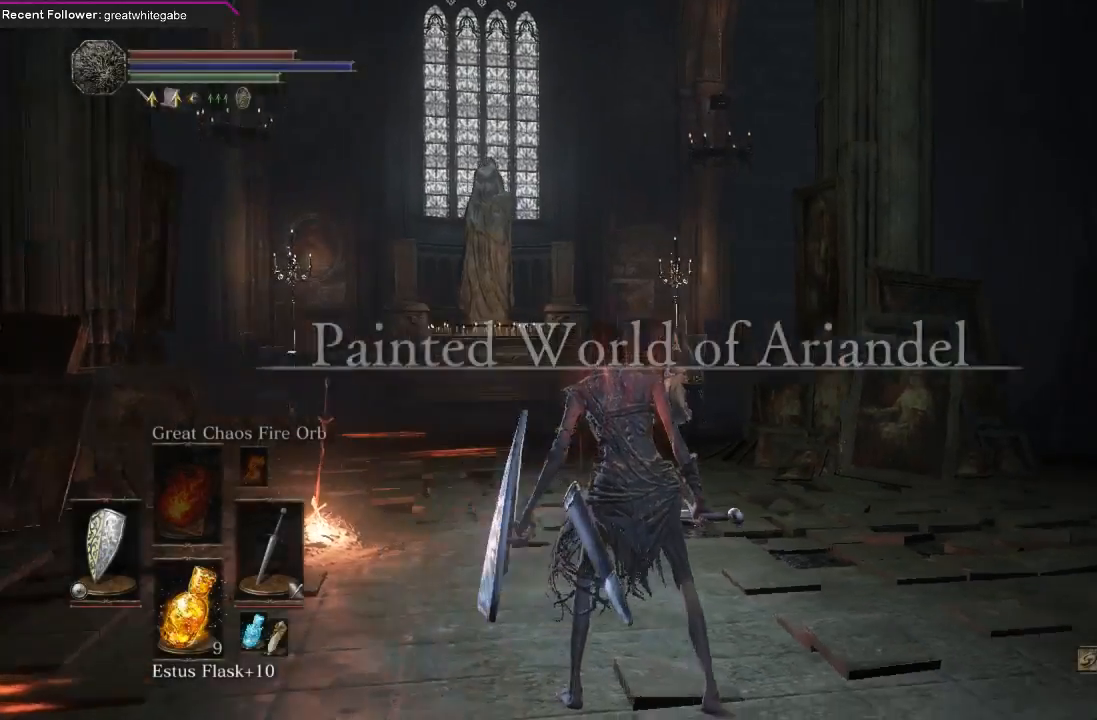
{"buttons": ["B"], "left_stick": "up-right", "right_stick": "right", "events": [[400, "left_stick", "up-right"]]}
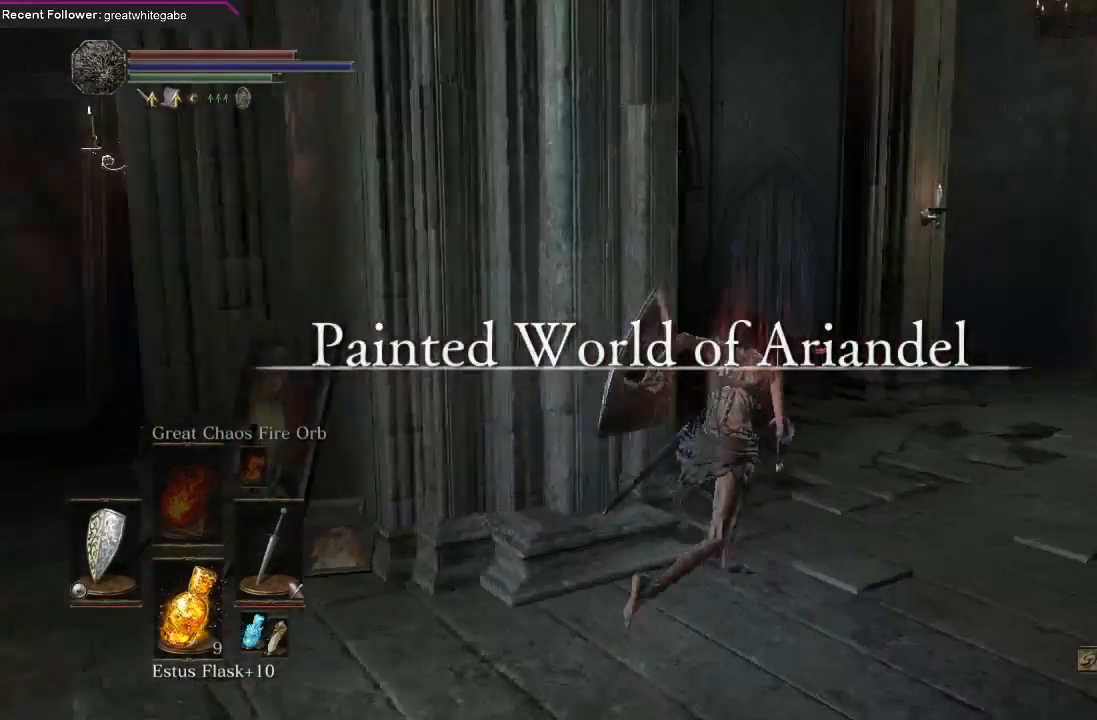
{"buttons": ["B"], "left_stick": "up-right", "right_stick": "center", "events": [[67, "right_stick", "center"], [233, "right_stick", "right"], [433, "right_stick", "center"]]}
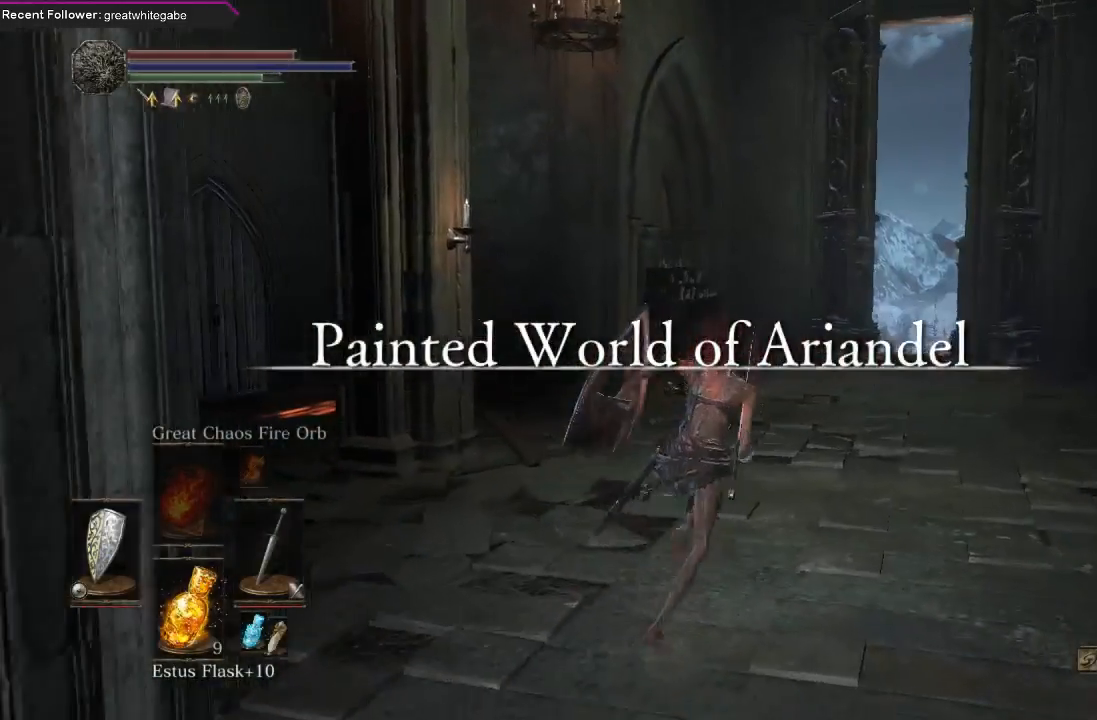
{"buttons": ["B"], "left_stick": "up", "right_stick": "center", "events": [[133, "left_stick", "up"]]}
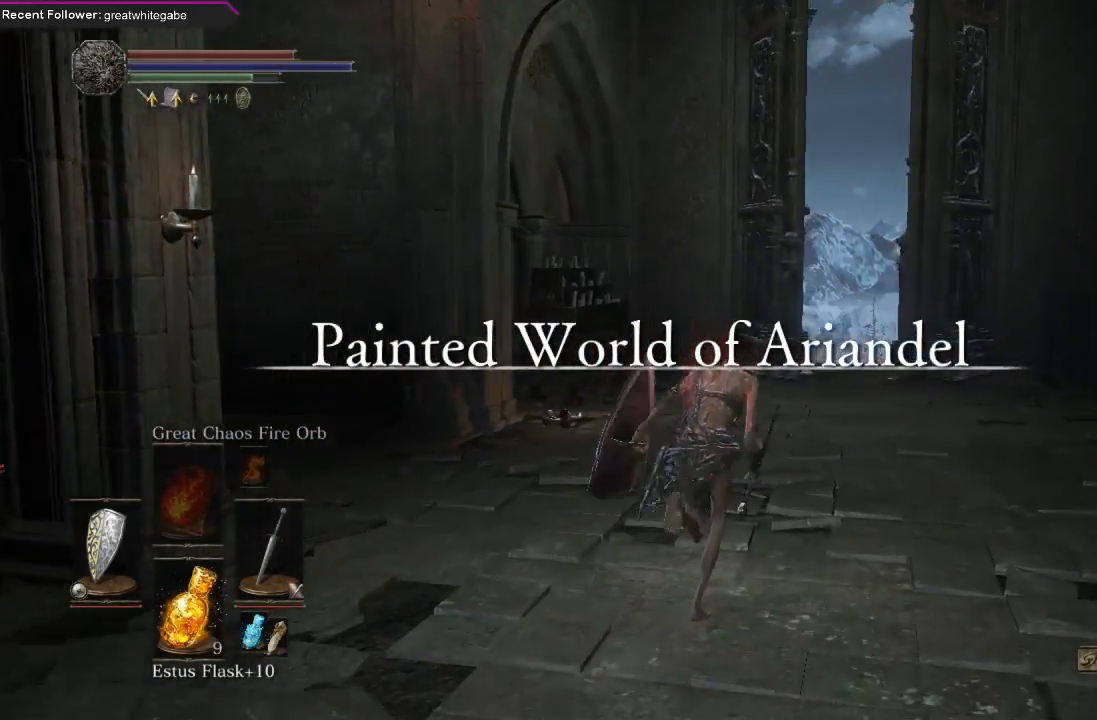
{"buttons": ["B"], "left_stick": "up", "right_stick": "center", "events": [[33, "right_stick", "up"], [200, "right_stick", "up-left"], [300, "right_stick", "center"]]}
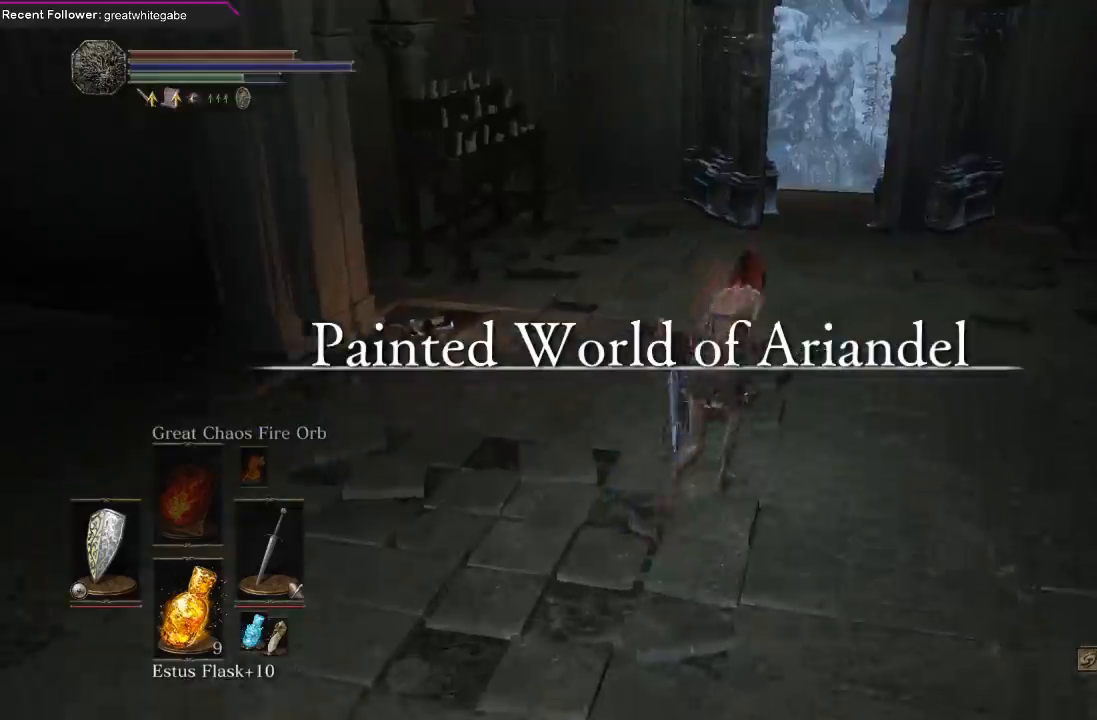
{"buttons": ["B"], "left_stick": "up", "right_stick": "center", "events": [[200, "B", "up"], [467, "B", "down"]]}
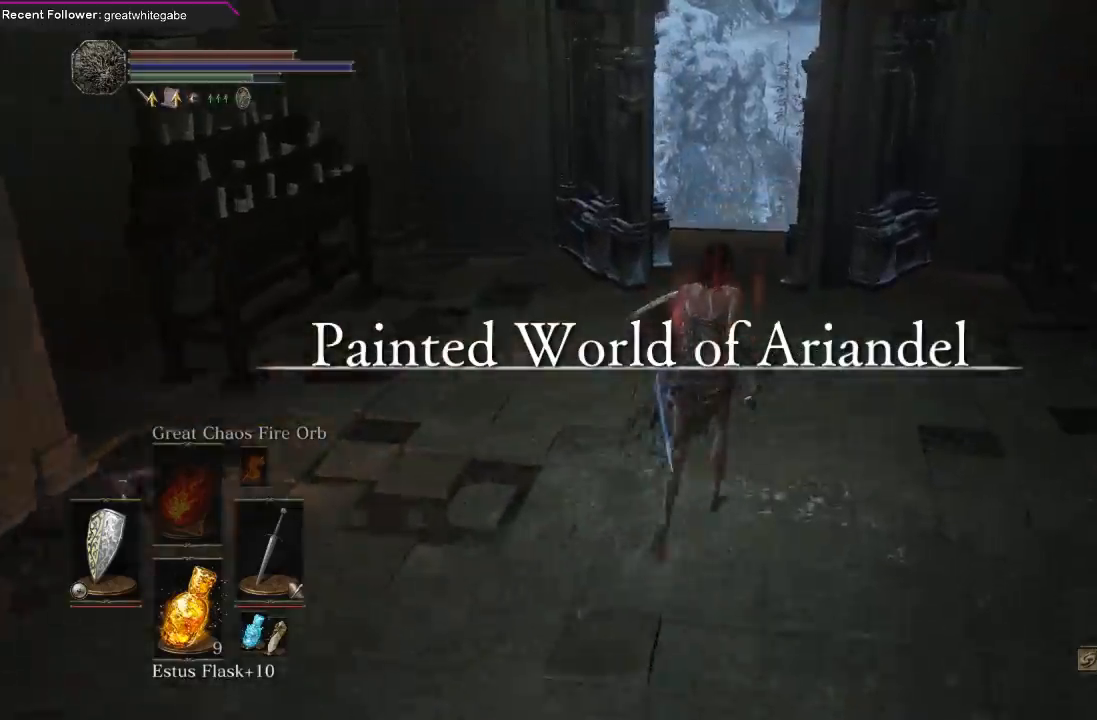
{"buttons": ["B"], "left_stick": "up", "right_stick": "up", "events": [[400, "right_stick", "up"]]}
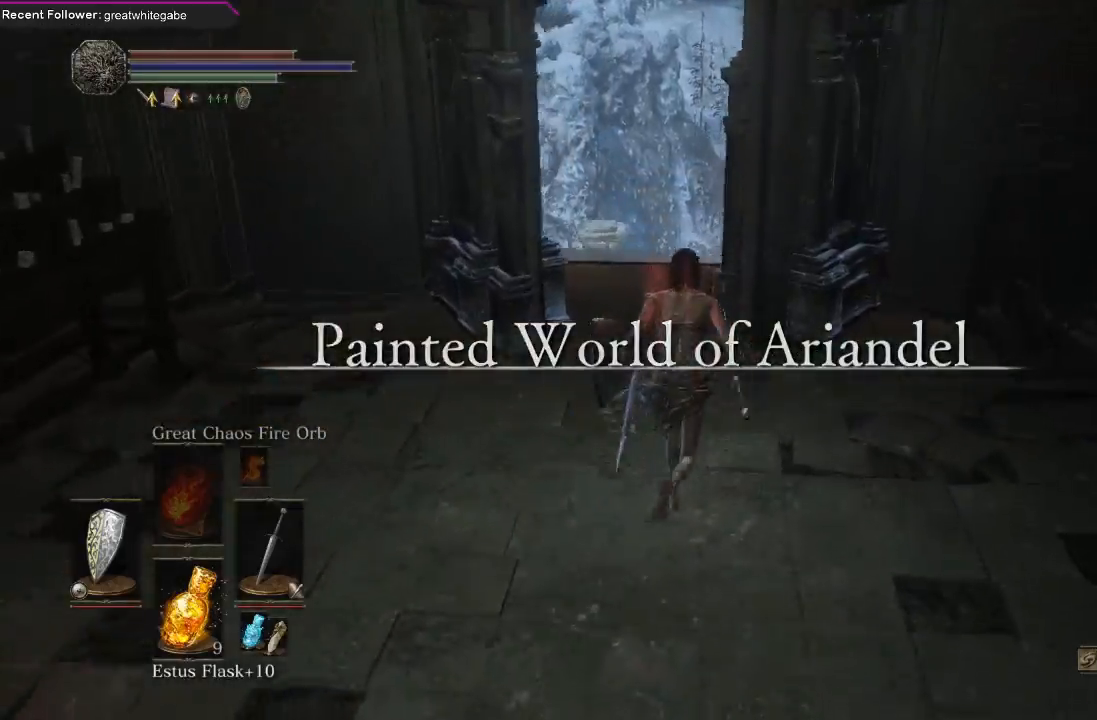
{"buttons": ["B"], "left_stick": "up", "right_stick": "center", "events": [[133, "right_stick", "center"]]}
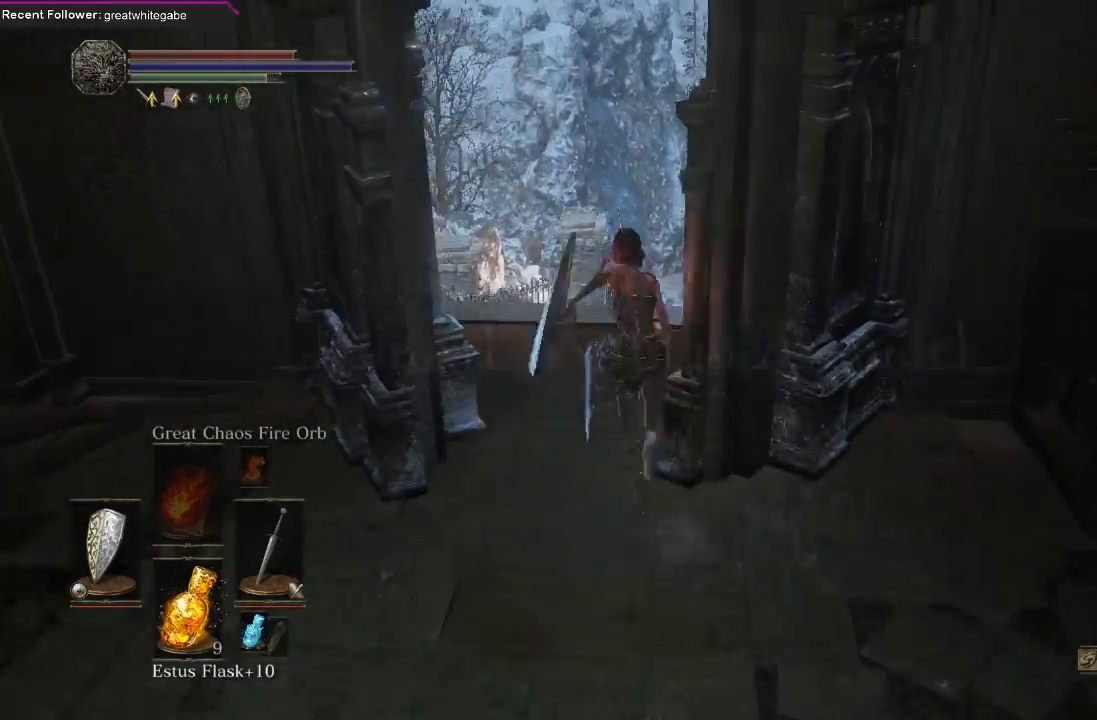
{"buttons": ["B"], "left_stick": "up", "right_stick": "center", "events": []}
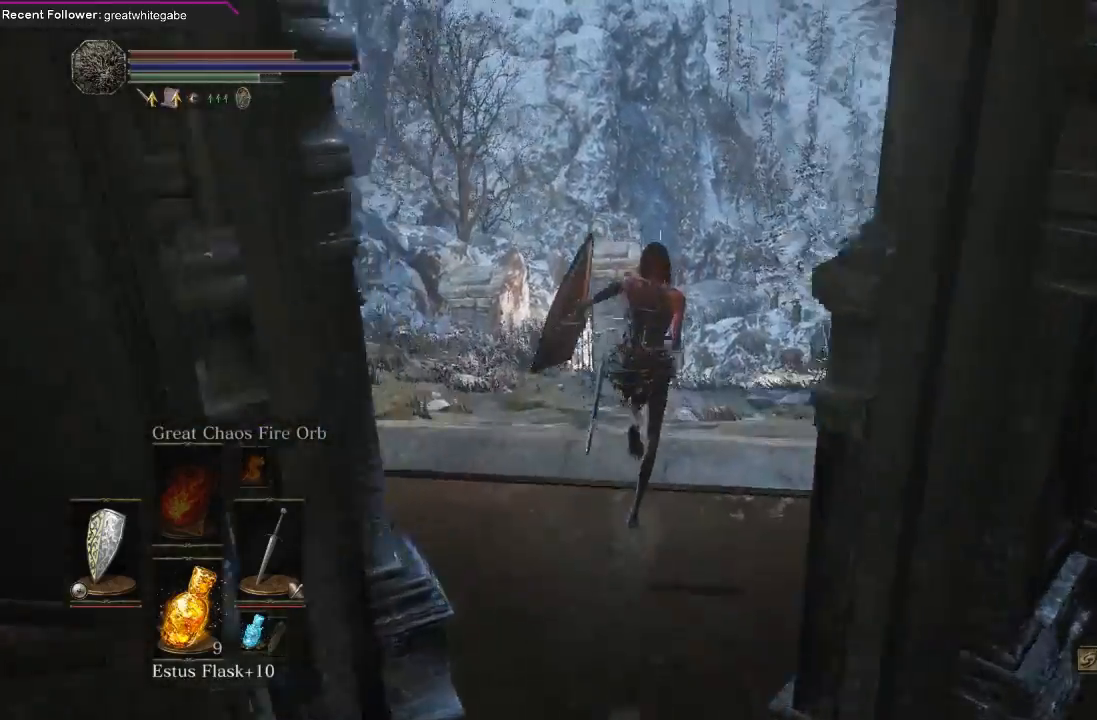
{"buttons": ["B"], "left_stick": "up", "right_stick": "center", "events": []}
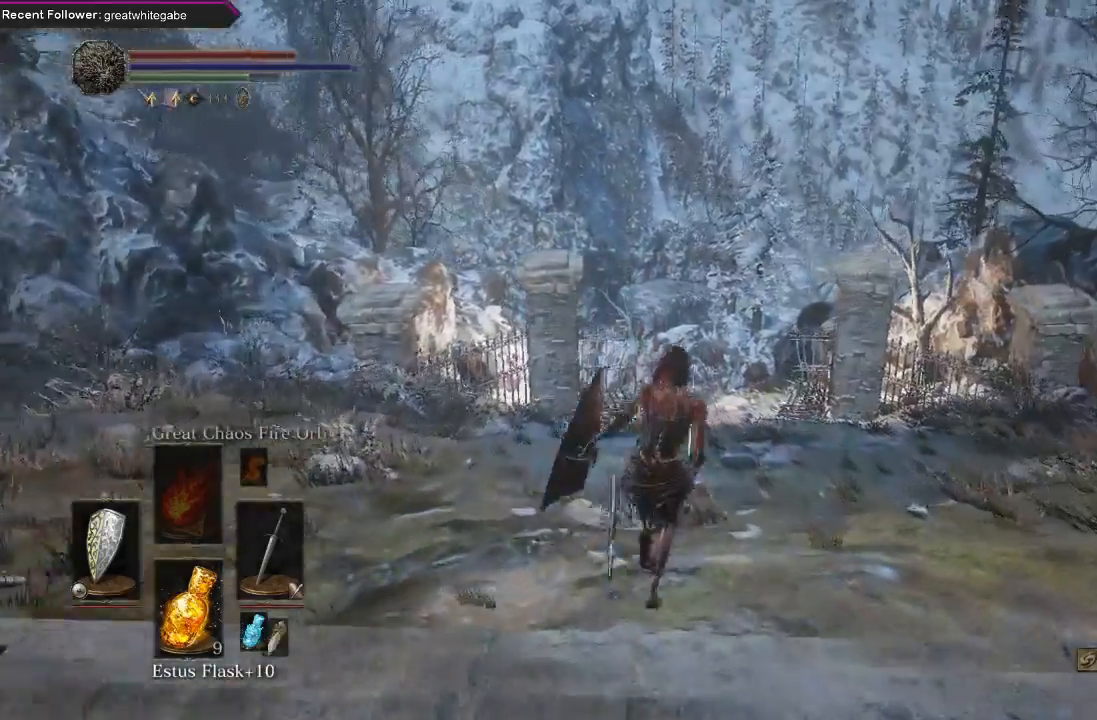
{"buttons": ["B"], "left_stick": "up", "right_stick": "center", "events": [[333, "right_stick", "down"], [467, "right_stick", "center"]]}
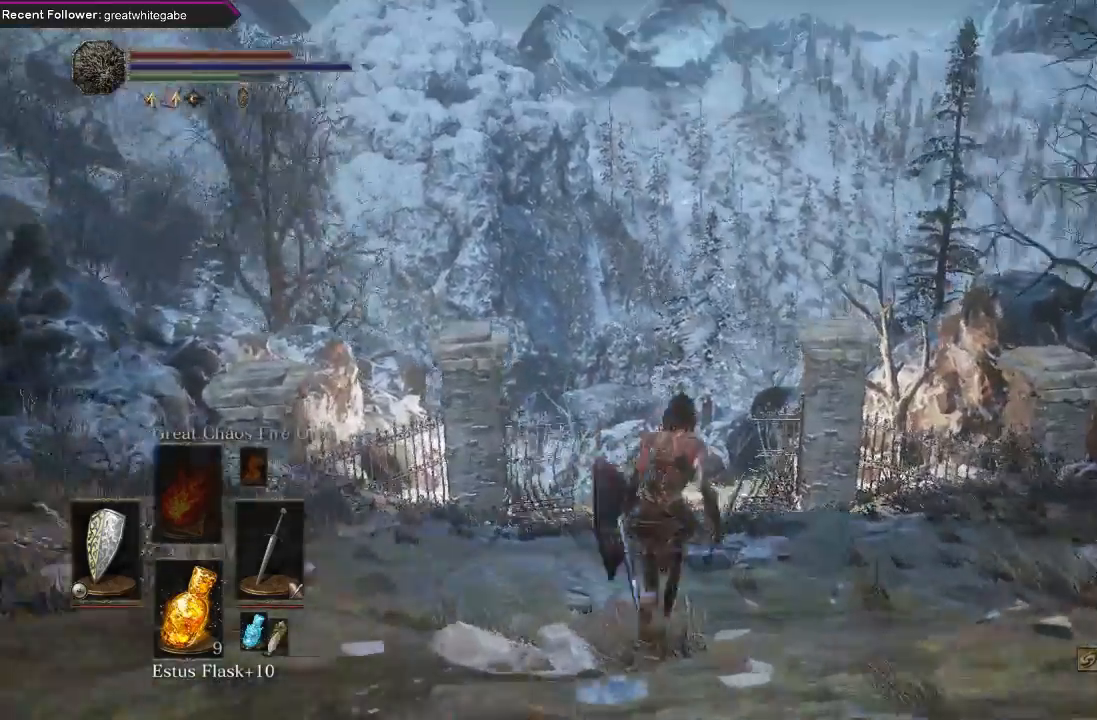
{"buttons": ["B"], "left_stick": "up", "right_stick": "center", "events": []}
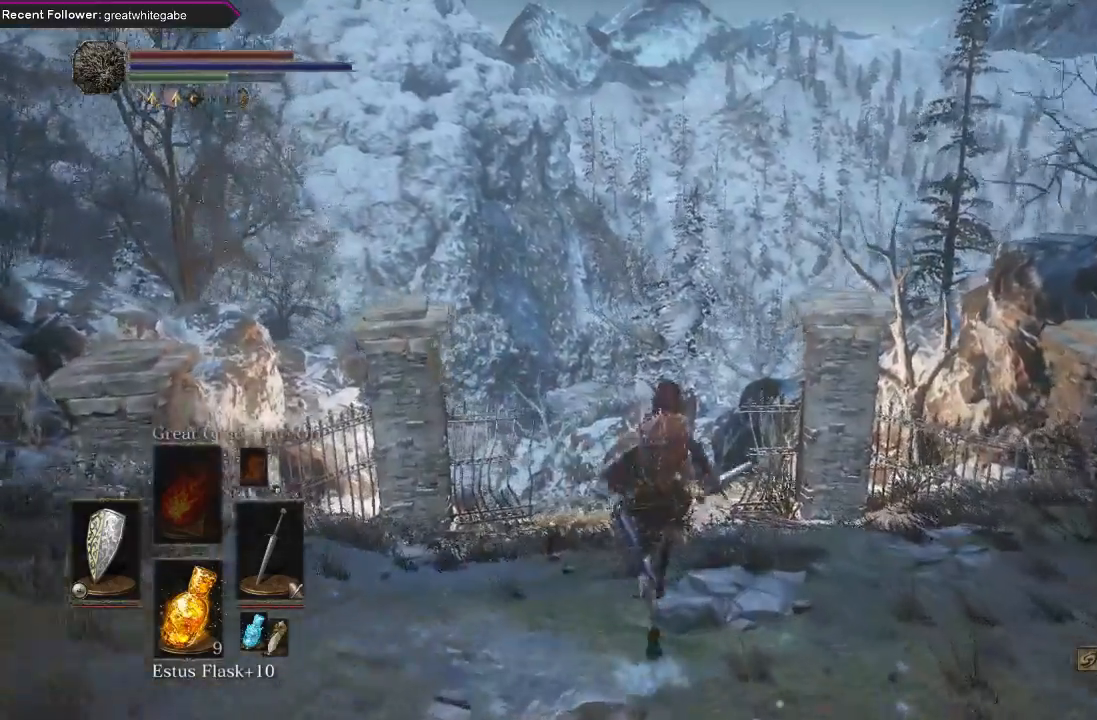
{"buttons": ["B"], "left_stick": "up", "right_stick": "center", "events": []}